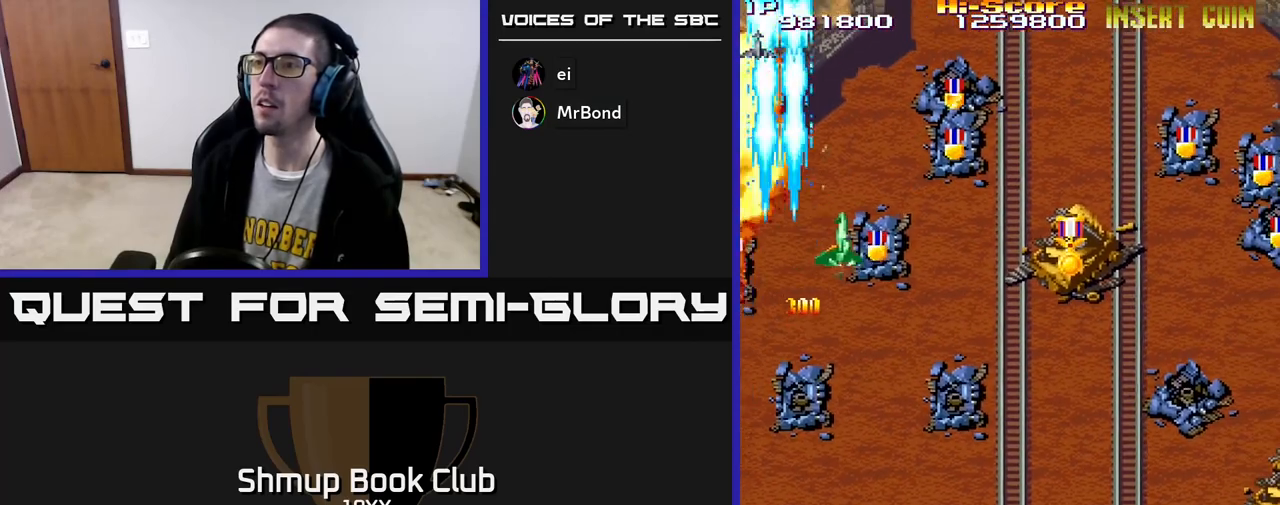
Gameplay with a controller (Xbox layout); each line is a JSON object with the inputs held at the frame after it. "events" lists button and stick changes between this image and that frame as [ms after this image, input, new state], when the widget could be followed in between.
{"buttons": ["R2", "DPAD_UP", "DPAD_RIGHT"], "left_stick": "center", "right_stick": "center", "events": [[150, "DPAD_UP", "down"], [183, "DPAD_RIGHT", "up"], [500, "DPAD_RIGHT", "down"]]}
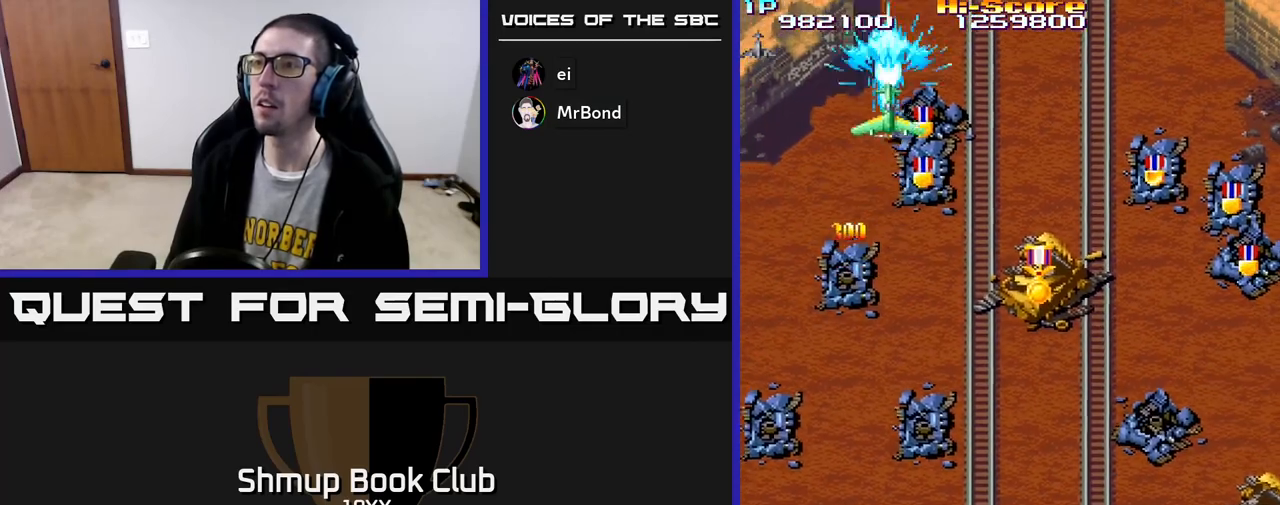
{"buttons": ["R2", "DPAD_DOWN", "DPAD_RIGHT"], "left_stick": "center", "right_stick": "center", "events": [[33, "DPAD_UP", "up"], [83, "DPAD_DOWN", "down"], [117, "DPAD_RIGHT", "up"], [383, "DPAD_RIGHT", "down"]]}
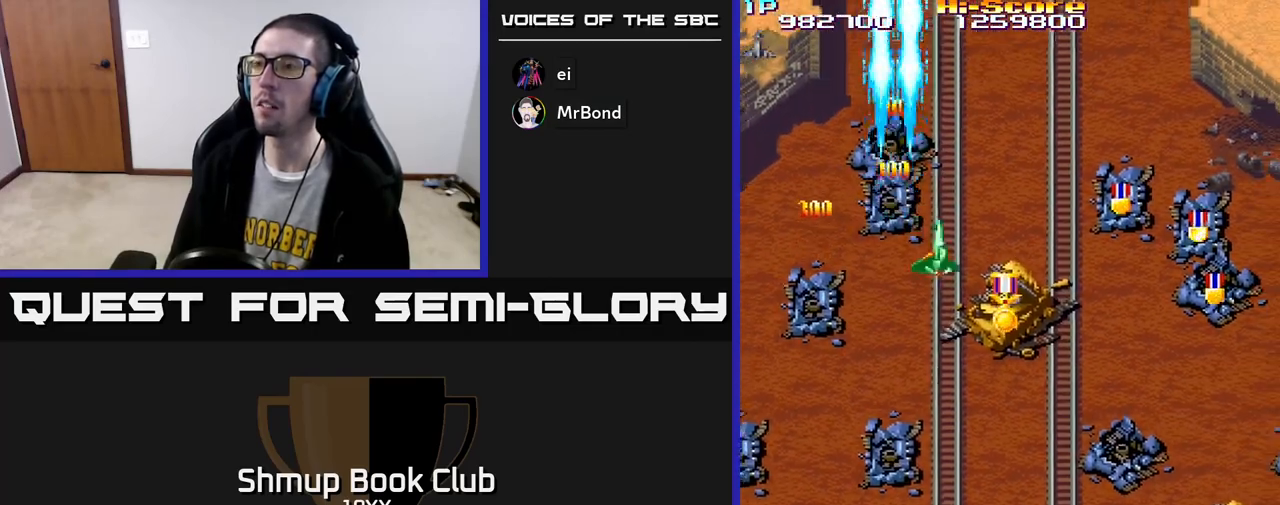
{"buttons": ["R2", "DPAD_UP", "DPAD_RIGHT"], "left_stick": "center", "right_stick": "center", "events": [[233, "DPAD_DOWN", "up"], [283, "DPAD_UP", "down"]]}
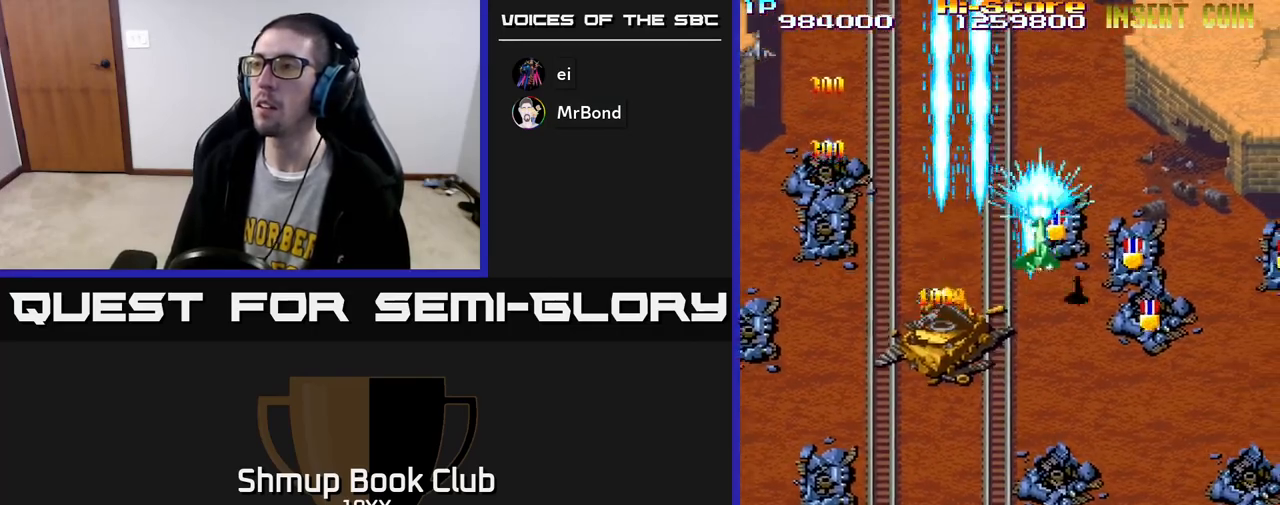
{"buttons": ["R2", "DPAD_RIGHT"], "left_stick": "center", "right_stick": "center", "events": [[17, "DPAD_UP", "up"], [117, "DPAD_DOWN", "down"], [500, "DPAD_DOWN", "up"]]}
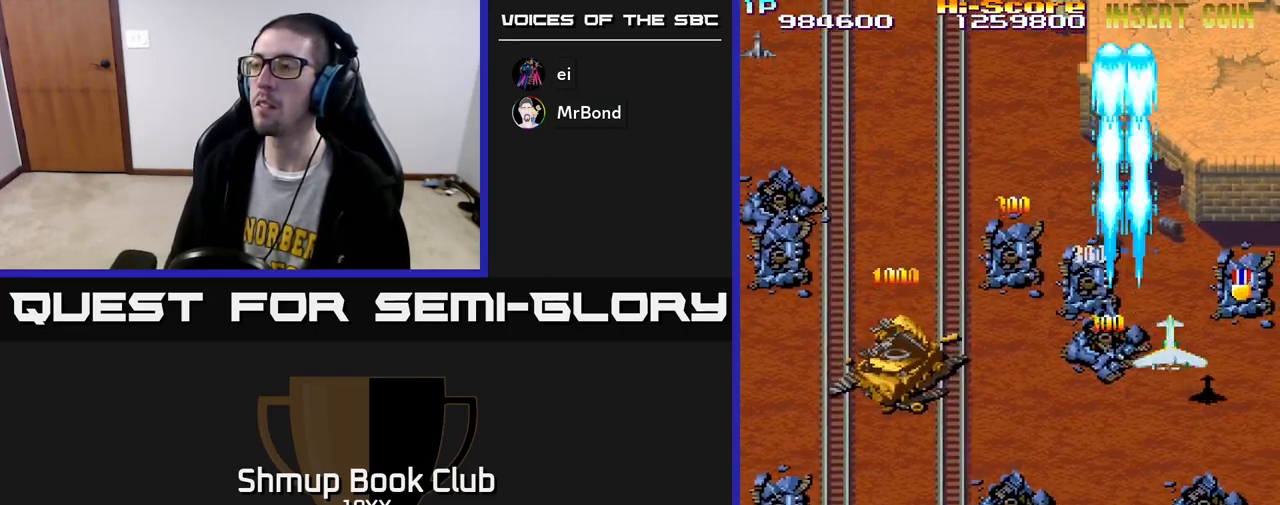
{"buttons": ["R2", "DPAD_LEFT"], "left_stick": "center", "right_stick": "center", "events": [[67, "DPAD_UP", "down"], [250, "DPAD_UP", "up"], [267, "DPAD_RIGHT", "up"], [317, "DPAD_LEFT", "down"]]}
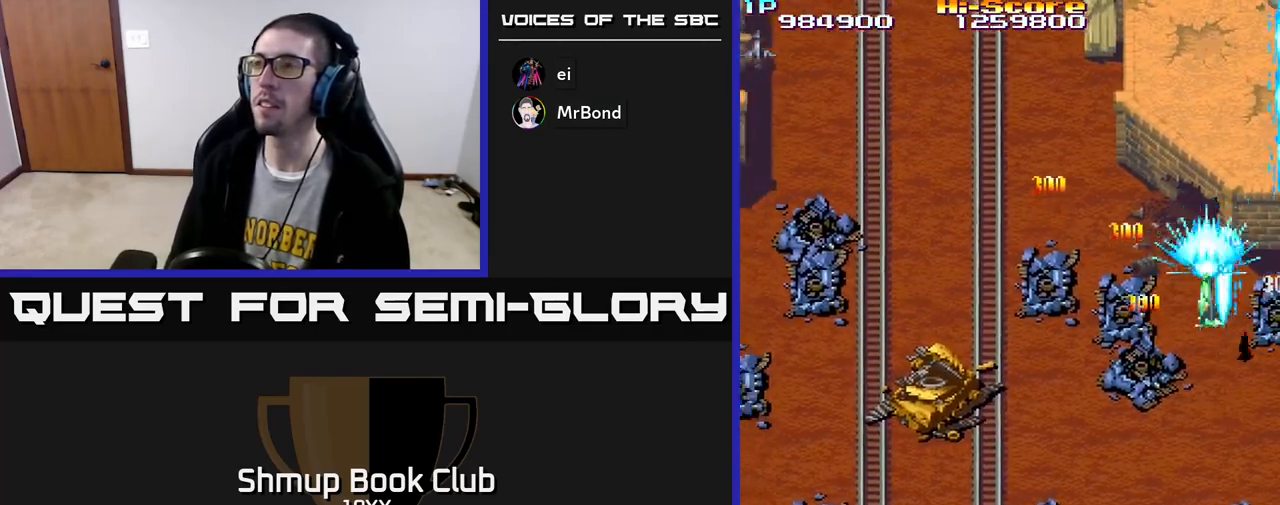
{"buttons": ["R2", "DPAD_DOWN", "DPAD_RIGHT"], "left_stick": "center", "right_stick": "center", "events": [[350, "DPAD_DOWN", "down"], [433, "DPAD_LEFT", "up"], [483, "DPAD_RIGHT", "down"]]}
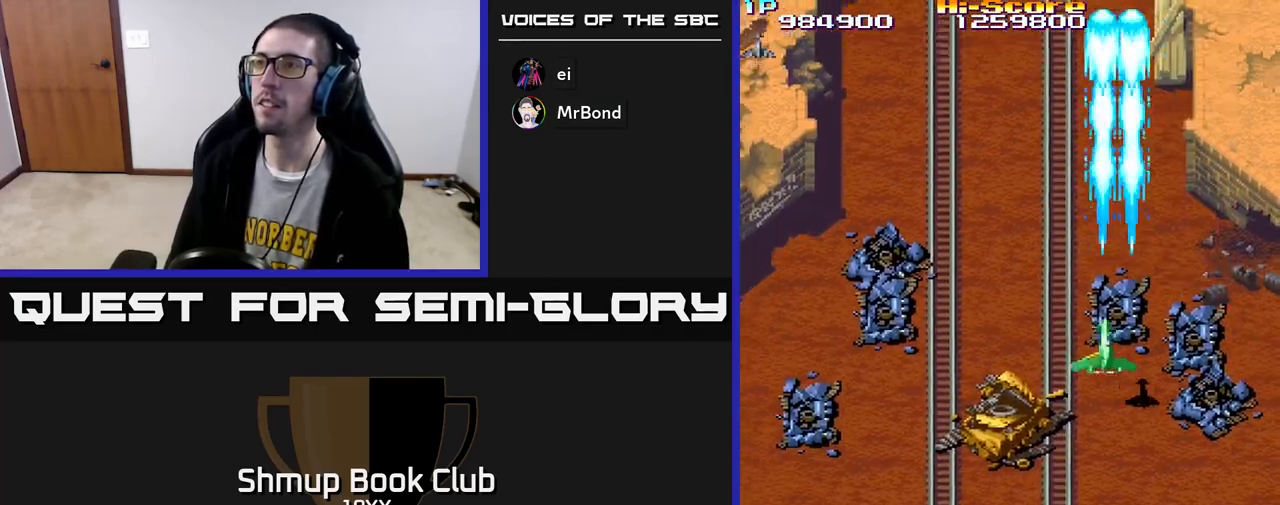
{"buttons": ["R2", "DPAD_LEFT"], "left_stick": "center", "right_stick": "center", "events": [[33, "DPAD_DOWN", "up"], [100, "DPAD_DOWN", "down"], [133, "DPAD_RIGHT", "up"], [200, "DPAD_LEFT", "down"], [300, "DPAD_DOWN", "up"]]}
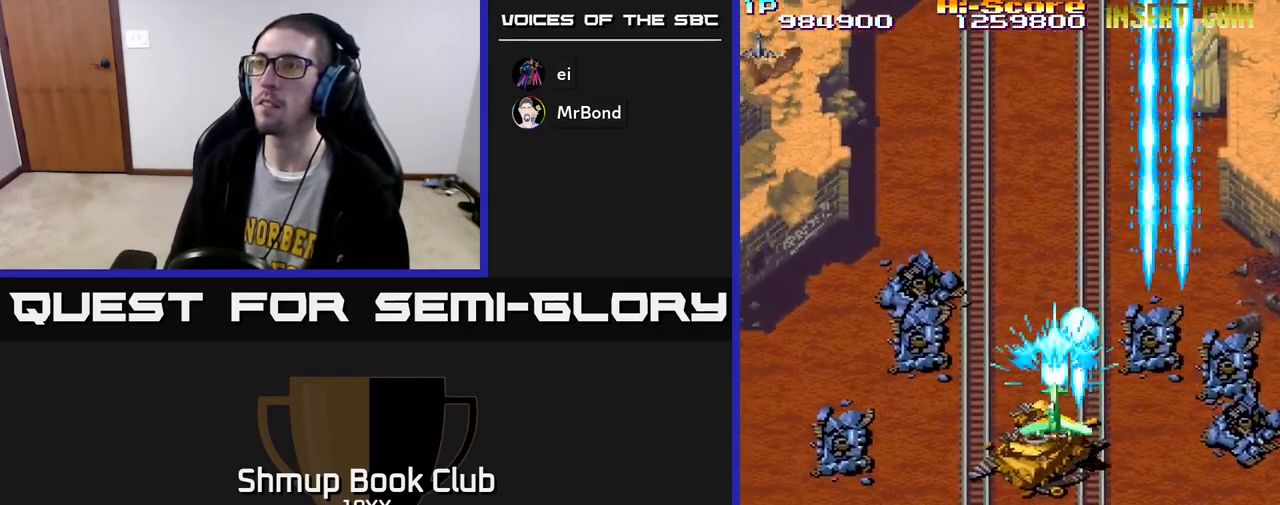
{"buttons": ["R2", "DPAD_LEFT"], "left_stick": "center", "right_stick": "center", "events": []}
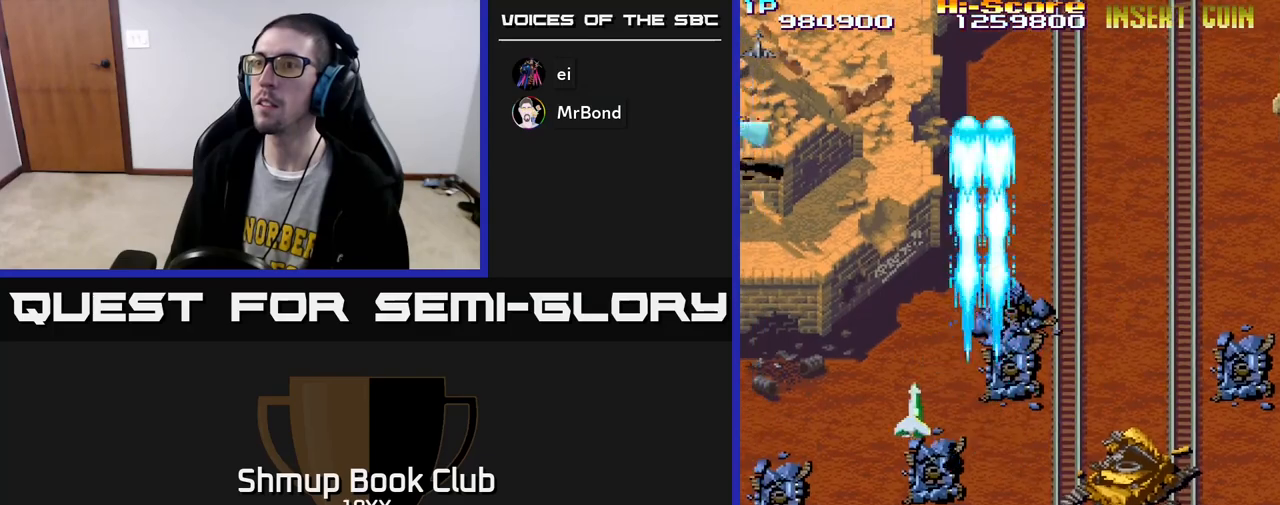
{"buttons": ["R2", "DPAD_RIGHT"], "left_stick": "center", "right_stick": "center", "events": [[417, "DPAD_LEFT", "up"], [433, "DPAD_RIGHT", "down"]]}
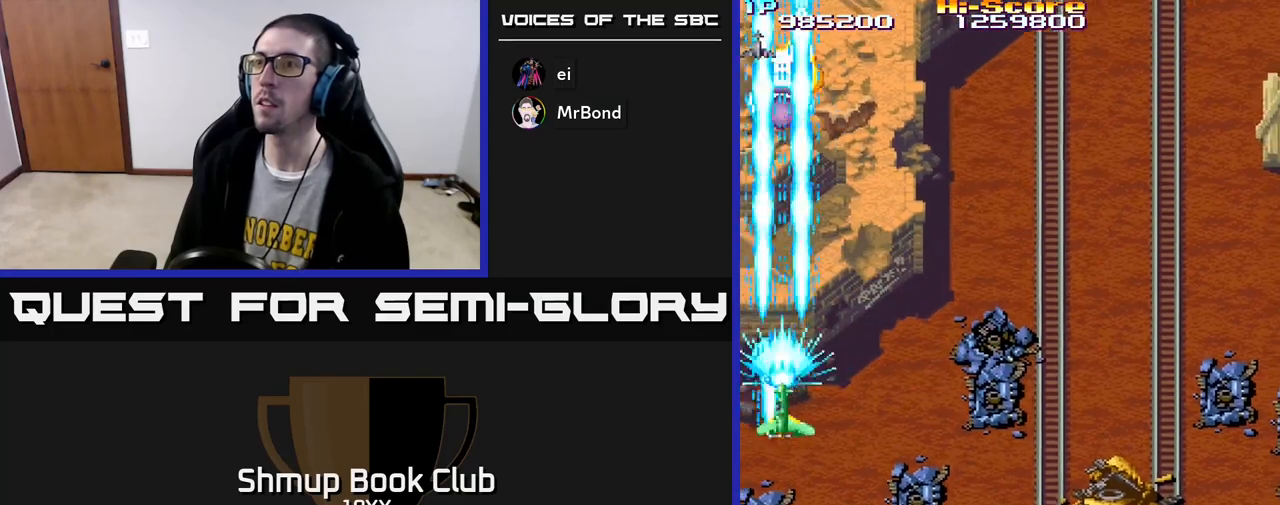
{"buttons": ["R2", "DPAD_RIGHT"], "left_stick": "center", "right_stick": "center", "events": [[133, "DPAD_UP", "down"], [400, "DPAD_UP", "up"]]}
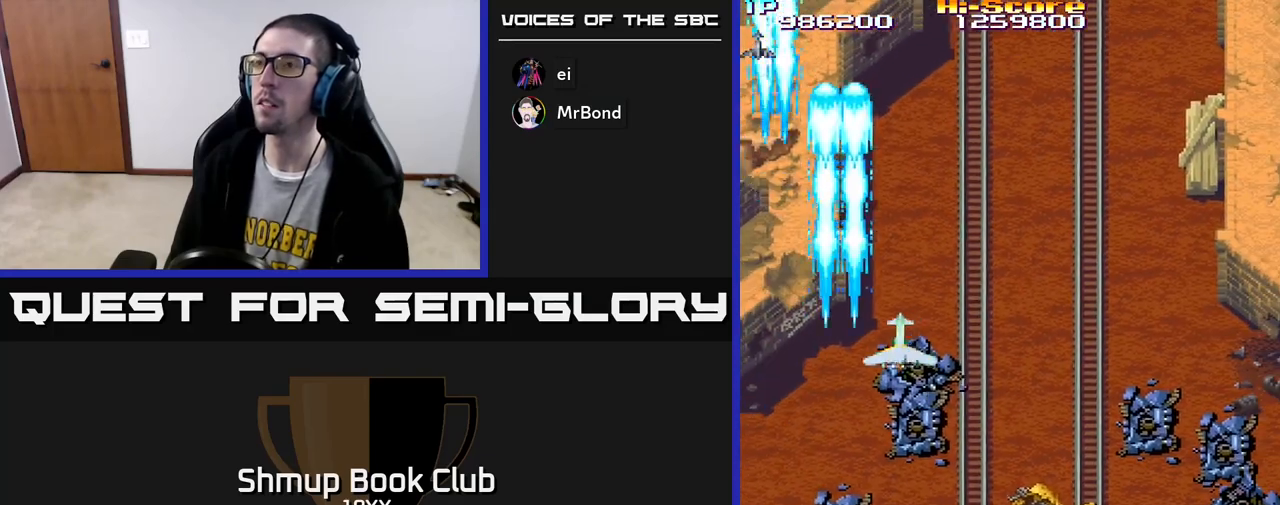
{"buttons": ["R2", "DPAD_RIGHT"], "left_stick": "center", "right_stick": "center", "events": []}
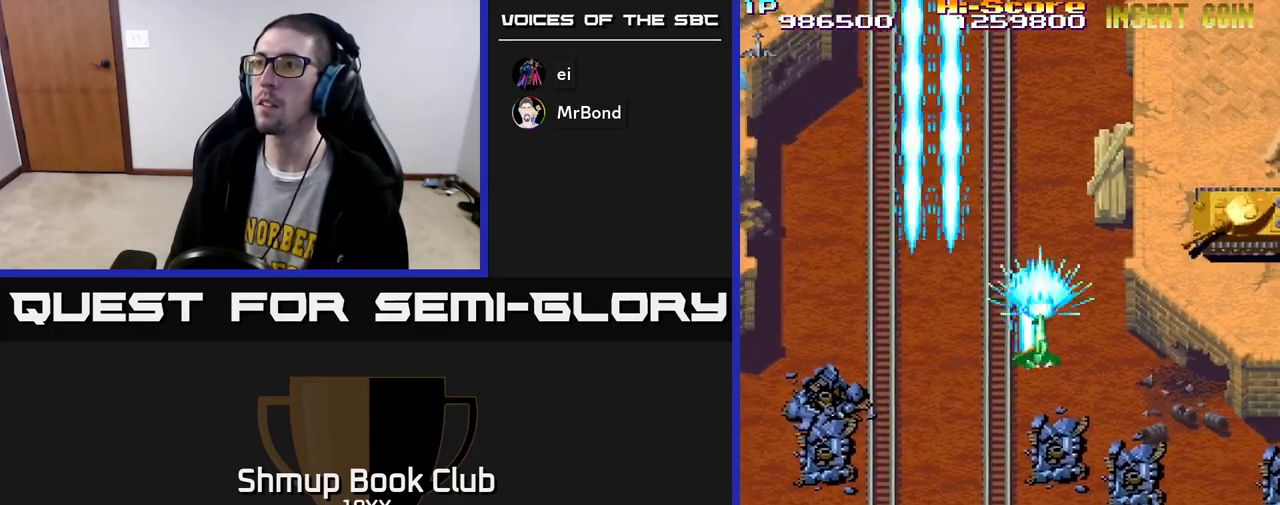
{"buttons": ["A", "R2", "DPAD_DOWN"], "left_stick": "center", "right_stick": "center", "events": [[17, "DPAD_DOWN", "down"], [167, "DPAD_DOWN", "up"], [300, "A", "down"], [417, "DPAD_DOWN", "down"], [450, "DPAD_RIGHT", "up"]]}
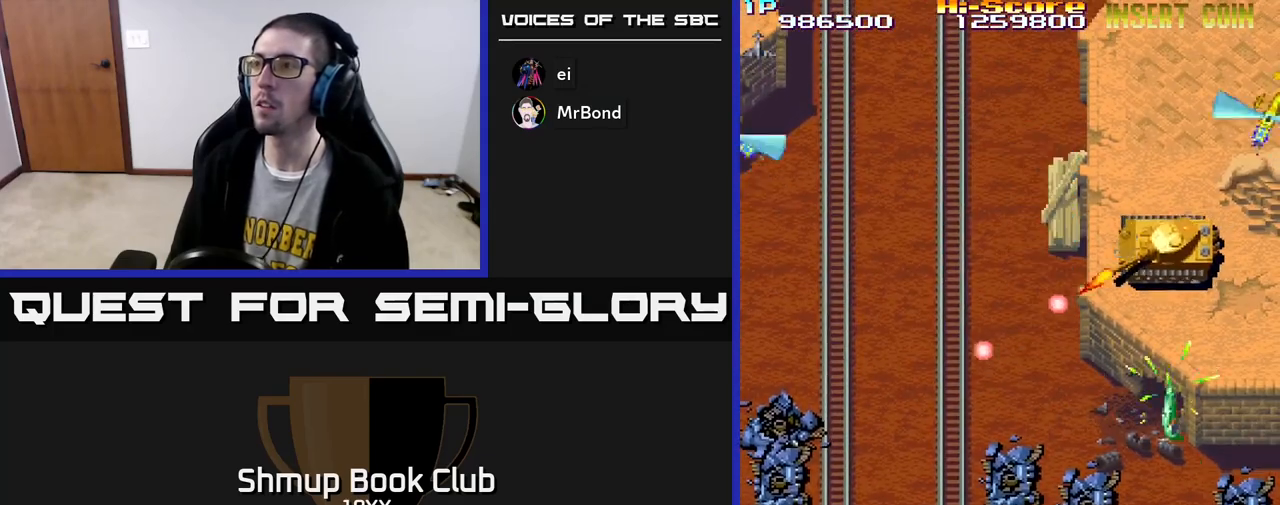
{"buttons": ["R2", "DPAD_RIGHT"], "left_stick": "center", "right_stick": "center", "events": [[33, "A", "up"], [283, "DPAD_LEFT", "down"], [333, "DPAD_DOWN", "up"], [417, "DPAD_UP", "down"], [433, "DPAD_LEFT", "up"], [483, "DPAD_RIGHT", "down"], [500, "DPAD_UP", "up"]]}
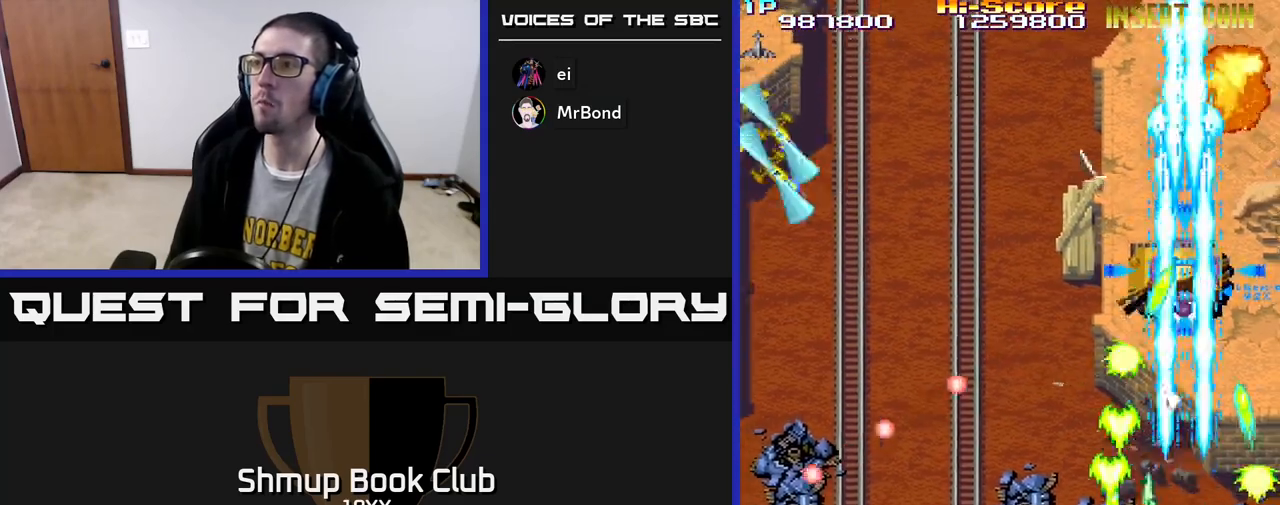
{"buttons": ["R2", "DPAD_LEFT"], "left_stick": "center", "right_stick": "center", "events": [[83, "DPAD_DOWN", "down"], [150, "DPAD_RIGHT", "up"], [200, "DPAD_LEFT", "down"], [250, "DPAD_DOWN", "up"]]}
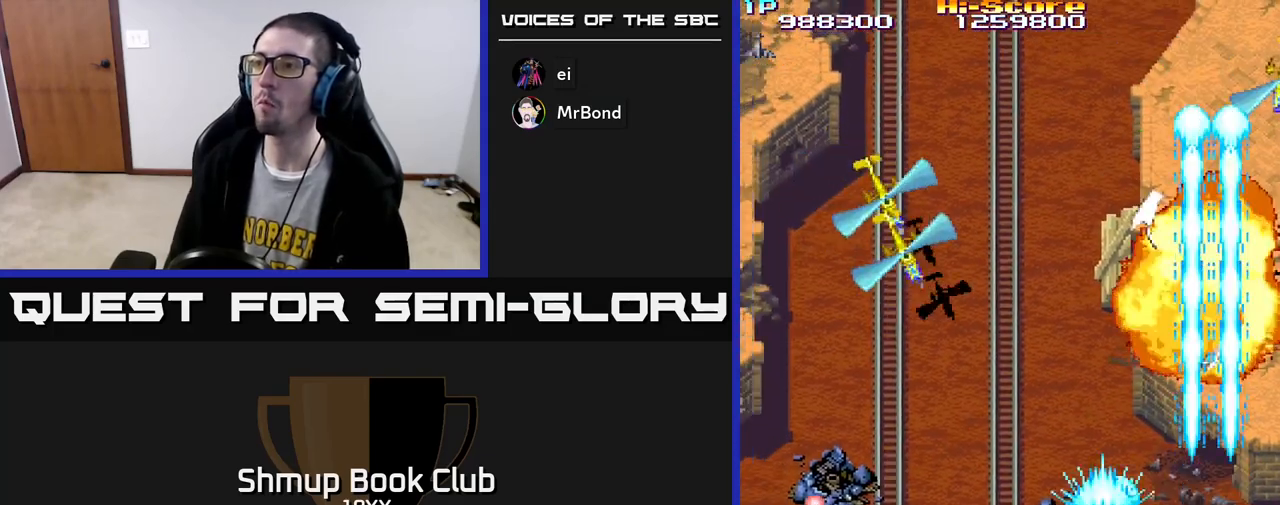
{"buttons": ["R2", "DPAD_LEFT"], "left_stick": "center", "right_stick": "center", "events": []}
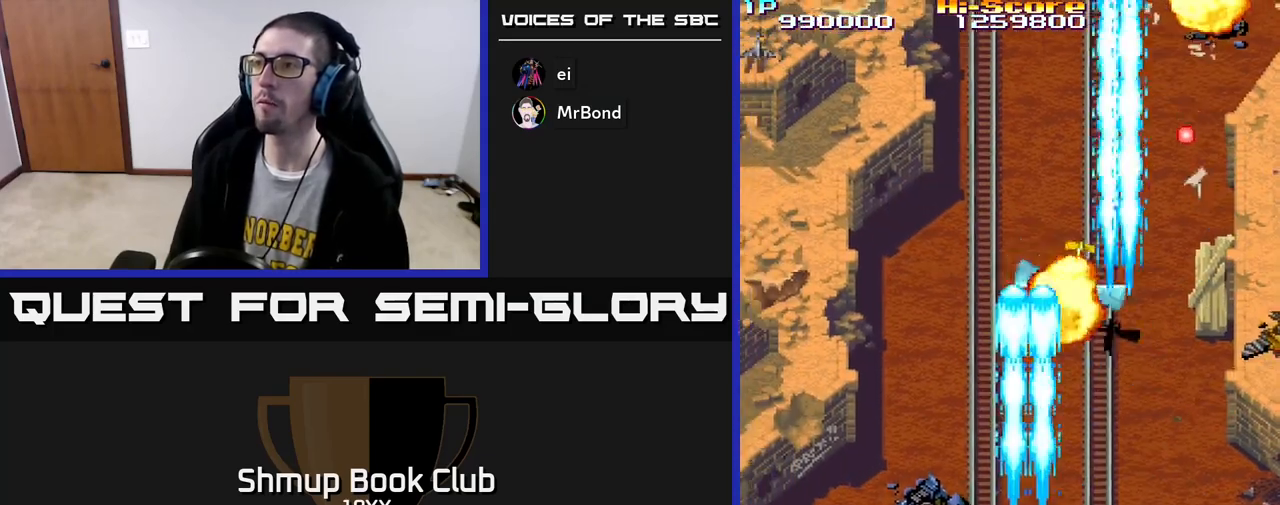
{"buttons": ["R2", "DPAD_LEFT"], "left_stick": "center", "right_stick": "center", "events": []}
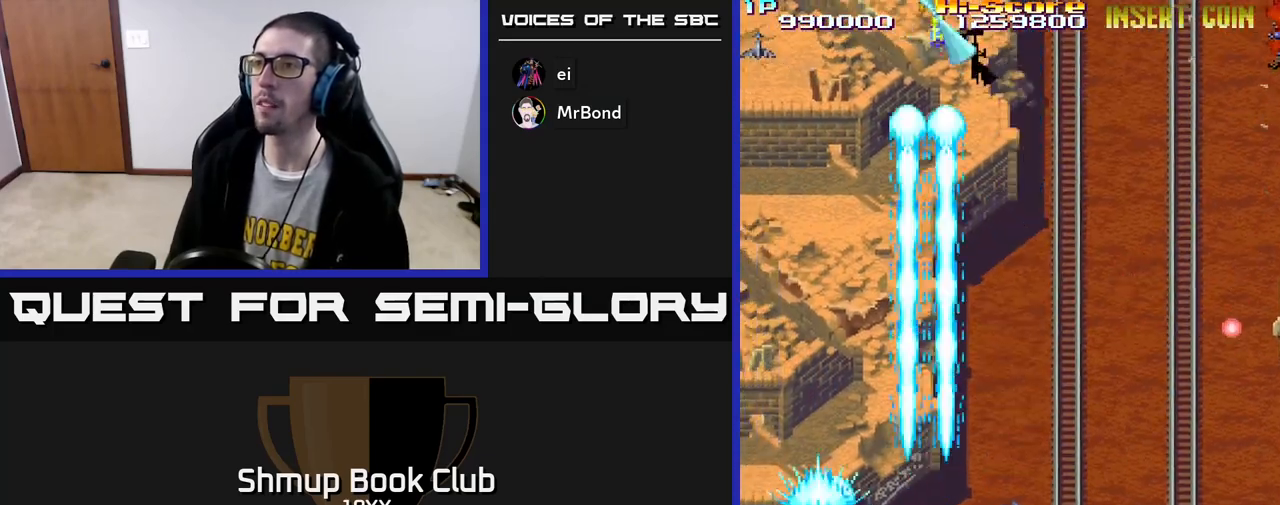
{"buttons": ["R2", "DPAD_RIGHT"], "left_stick": "center", "right_stick": "center", "events": [[33, "DPAD_UP", "down"], [67, "DPAD_LEFT", "up"], [150, "DPAD_RIGHT", "down"], [483, "DPAD_UP", "up"]]}
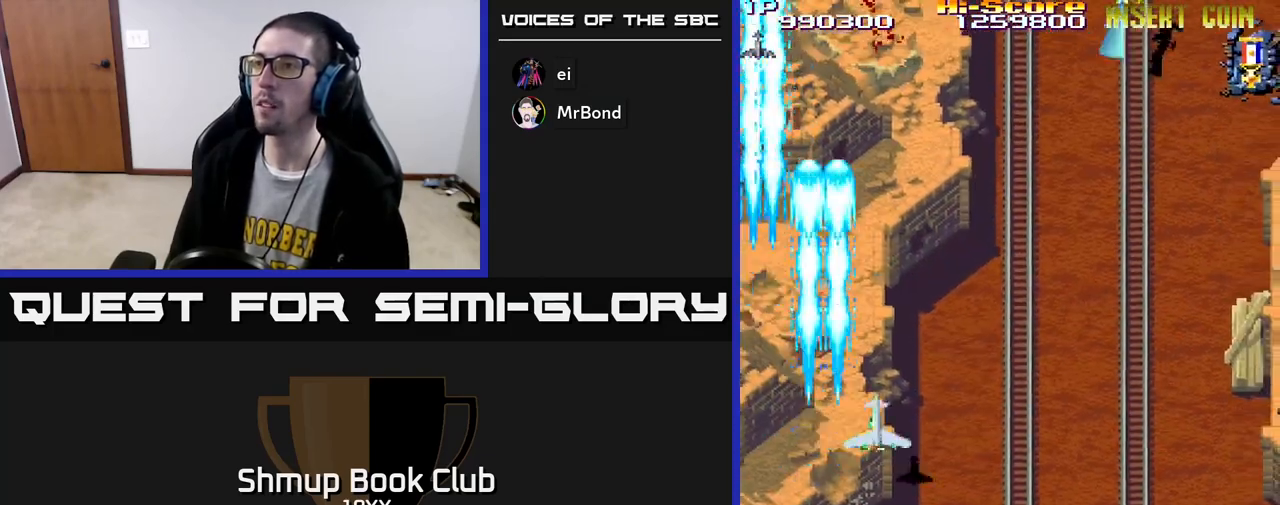
{"buttons": ["R2", "DPAD_RIGHT"], "left_stick": "center", "right_stick": "center", "events": []}
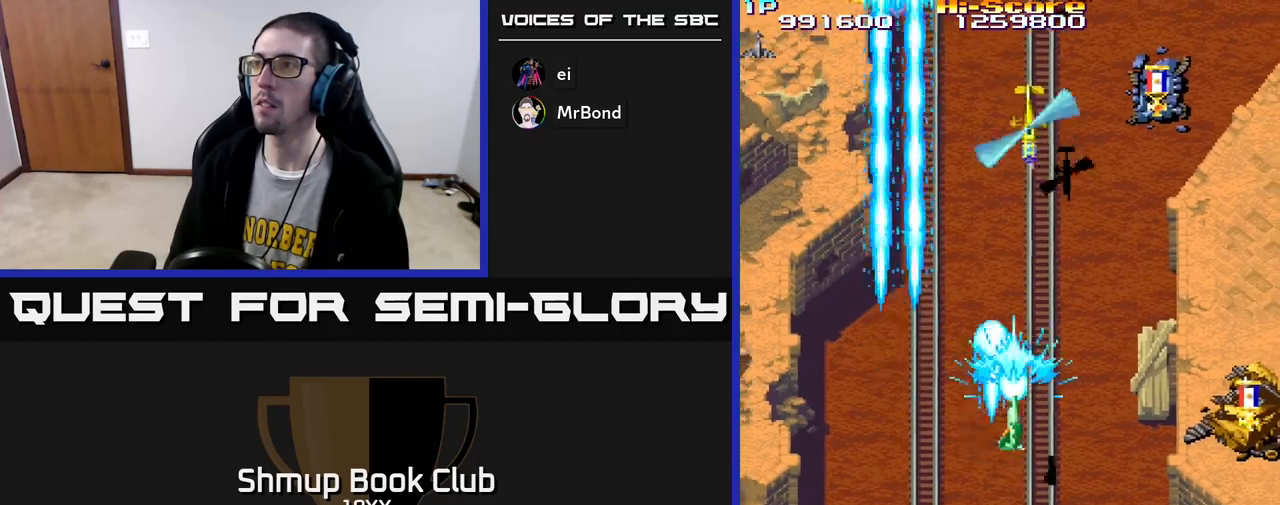
{"buttons": ["R2", "DPAD_RIGHT"], "left_stick": "center", "right_stick": "center", "events": []}
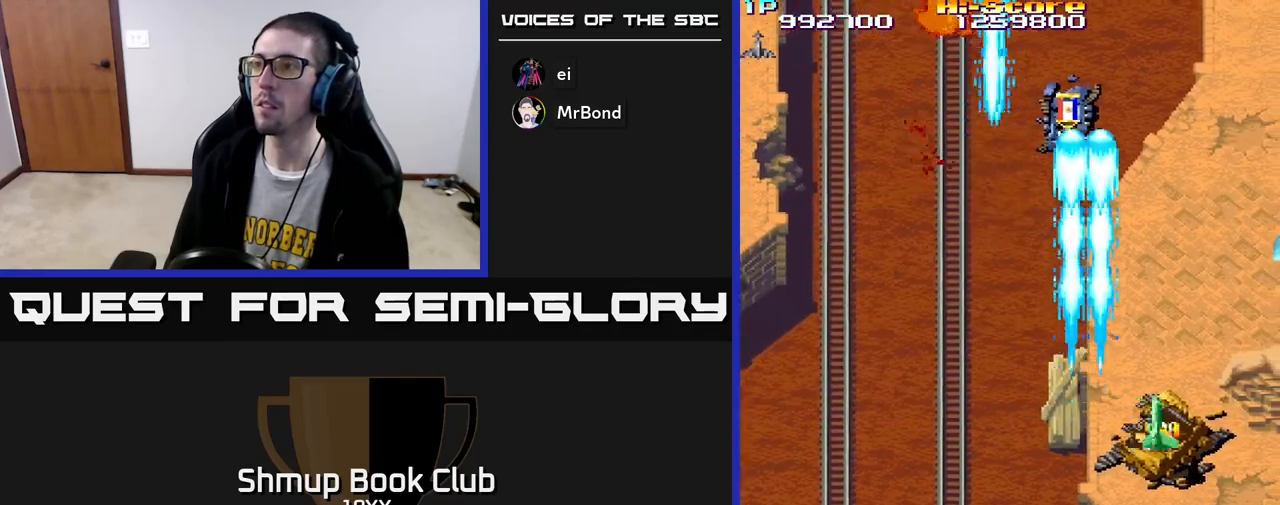
{"buttons": ["R2", "DPAD_LEFT"], "left_stick": "center", "right_stick": "center", "events": [[67, "DPAD_RIGHT", "up"], [100, "DPAD_UP", "down"], [117, "DPAD_LEFT", "down"], [133, "DPAD_UP", "up"]]}
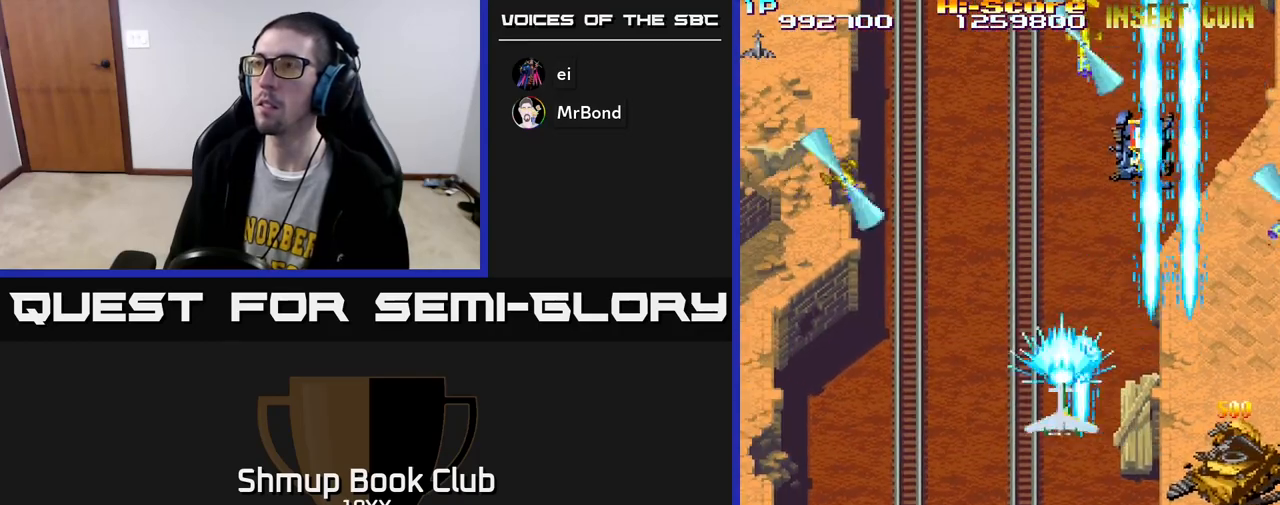
{"buttons": ["R2", "DPAD_DOWN", "DPAD_RIGHT"], "left_stick": "center", "right_stick": "center", "events": [[17, "DPAD_DOWN", "down"], [17, "DPAD_LEFT", "up"], [50, "DPAD_RIGHT", "down"], [150, "DPAD_DOWN", "up"], [317, "DPAD_DOWN", "down"]]}
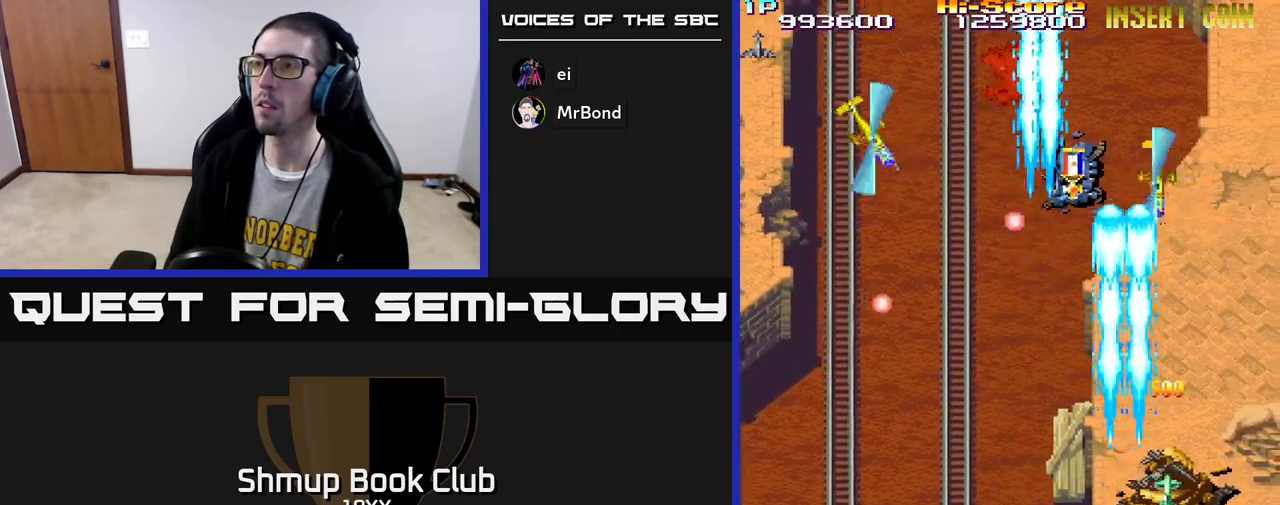
{"buttons": ["R2", "DPAD_LEFT"], "left_stick": "center", "right_stick": "center", "events": [[67, "DPAD_RIGHT", "up"], [117, "DPAD_LEFT", "down"], [417, "DPAD_DOWN", "up"]]}
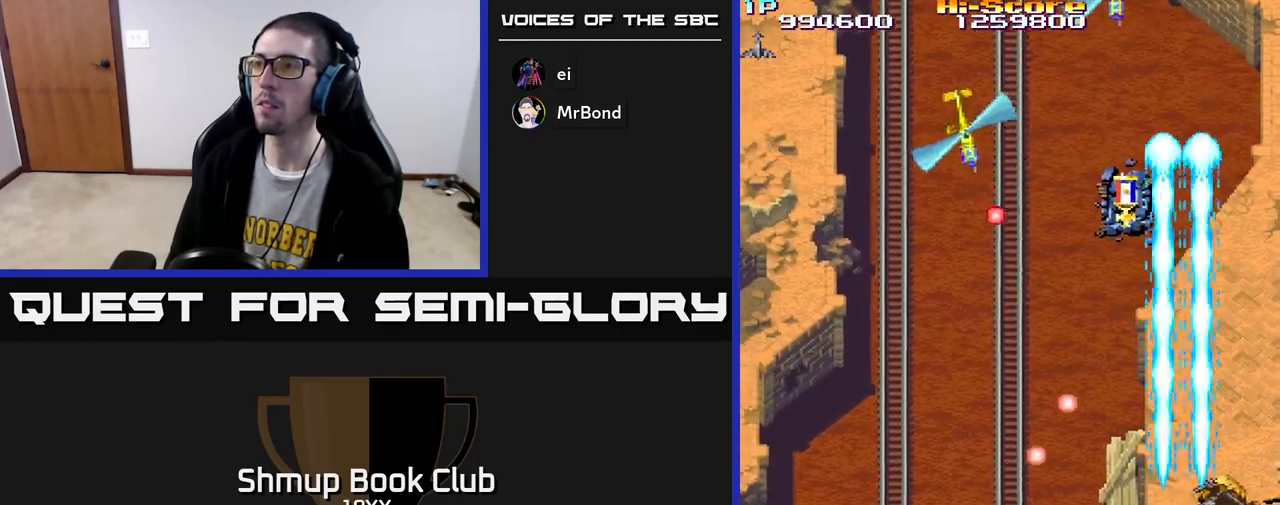
{"buttons": ["R2", "DPAD_LEFT"], "left_stick": "center", "right_stick": "center", "events": []}
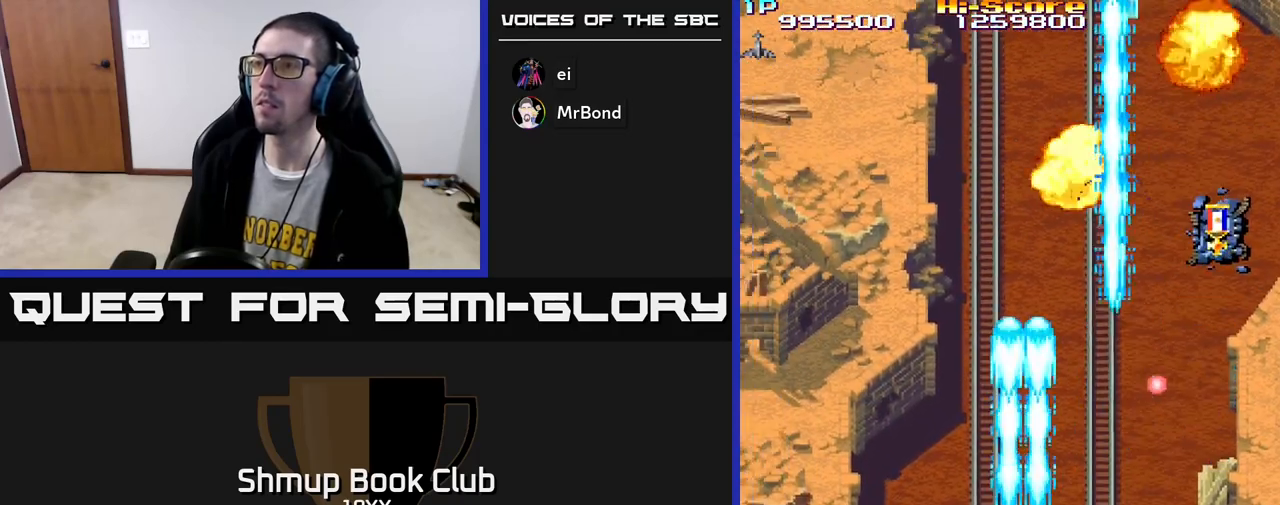
{"buttons": ["R2"], "left_stick": "center", "right_stick": "center", "events": [[500, "DPAD_LEFT", "up"]]}
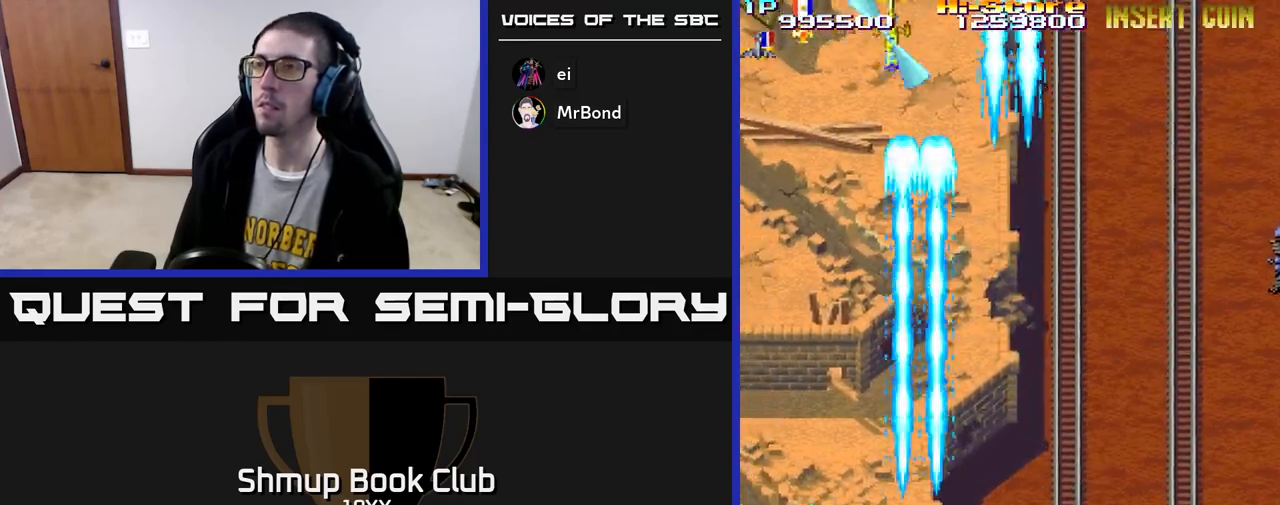
{"buttons": ["R2", "DPAD_UP", "DPAD_LEFT"], "left_stick": "center", "right_stick": "center", "events": [[33, "DPAD_RIGHT", "down"], [250, "DPAD_UP", "down"], [267, "DPAD_RIGHT", "up"], [317, "DPAD_LEFT", "down"]]}
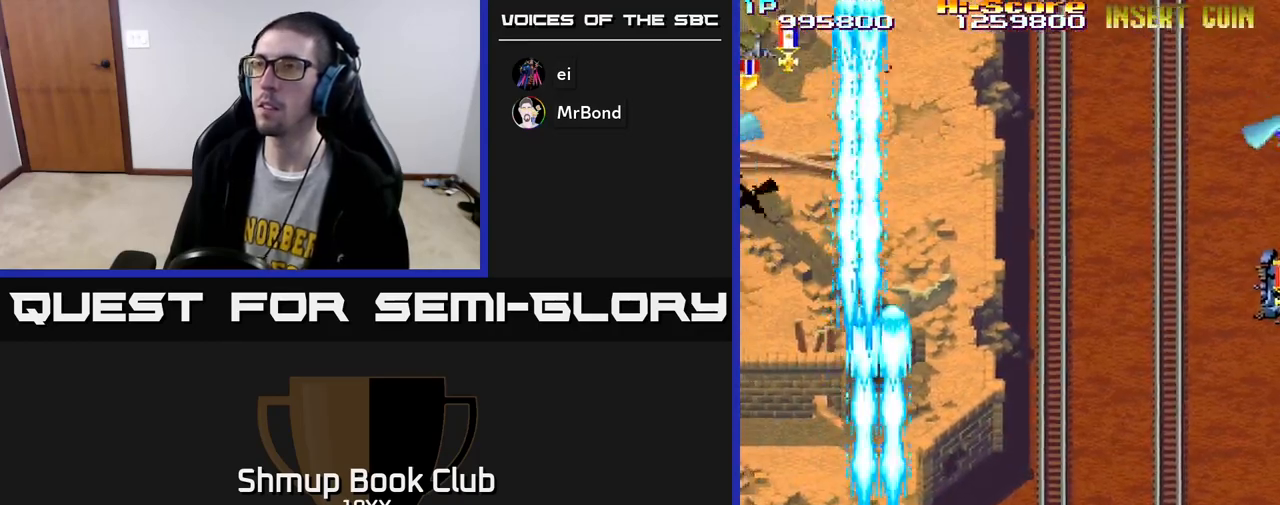
{"buttons": ["R2", "DPAD_RIGHT"], "left_stick": "center", "right_stick": "center", "events": [[17, "DPAD_LEFT", "up"], [67, "DPAD_RIGHT", "down"], [217, "DPAD_UP", "up"]]}
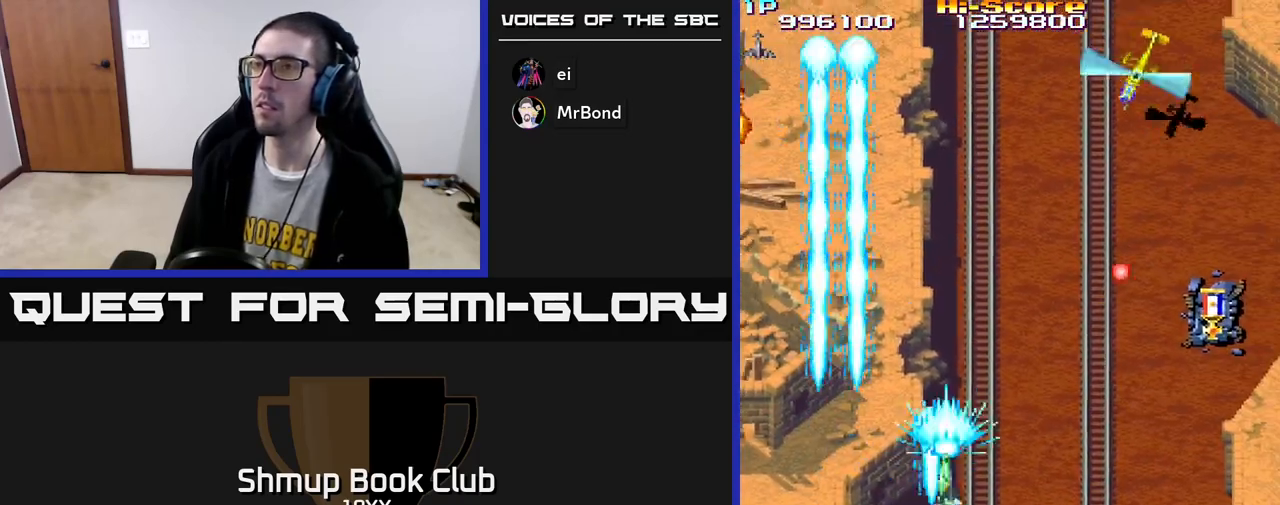
{"buttons": ["R2", "DPAD_UP", "DPAD_RIGHT"], "left_stick": "center", "right_stick": "center", "events": [[367, "DPAD_UP", "down"], [400, "DPAD_RIGHT", "up"], [500, "DPAD_RIGHT", "down"]]}
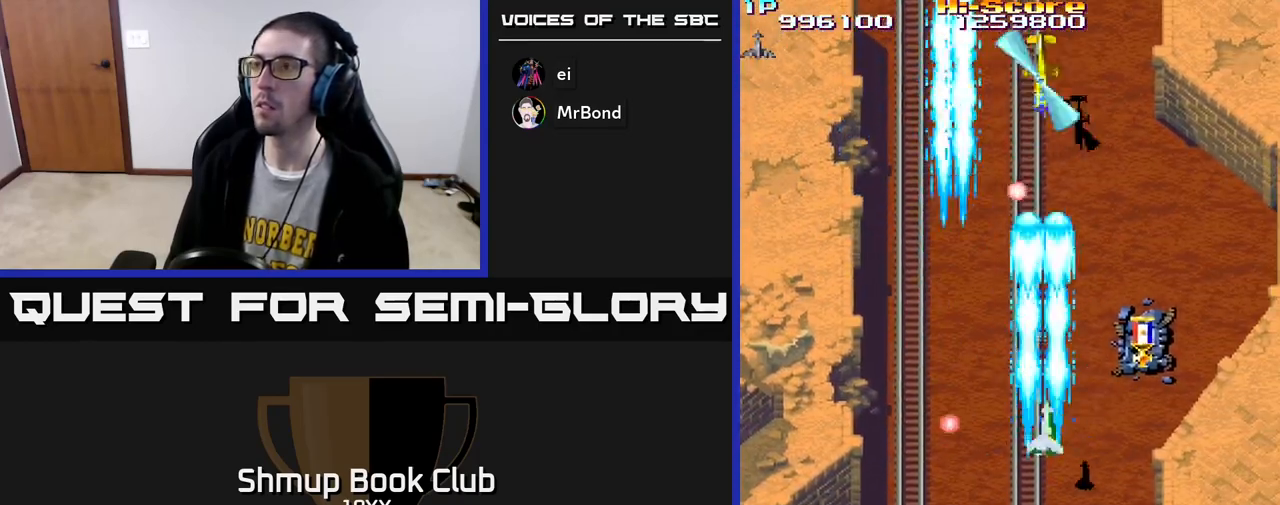
{"buttons": ["R2", "DPAD_RIGHT"], "left_stick": "center", "right_stick": "center", "events": [[317, "DPAD_UP", "up"]]}
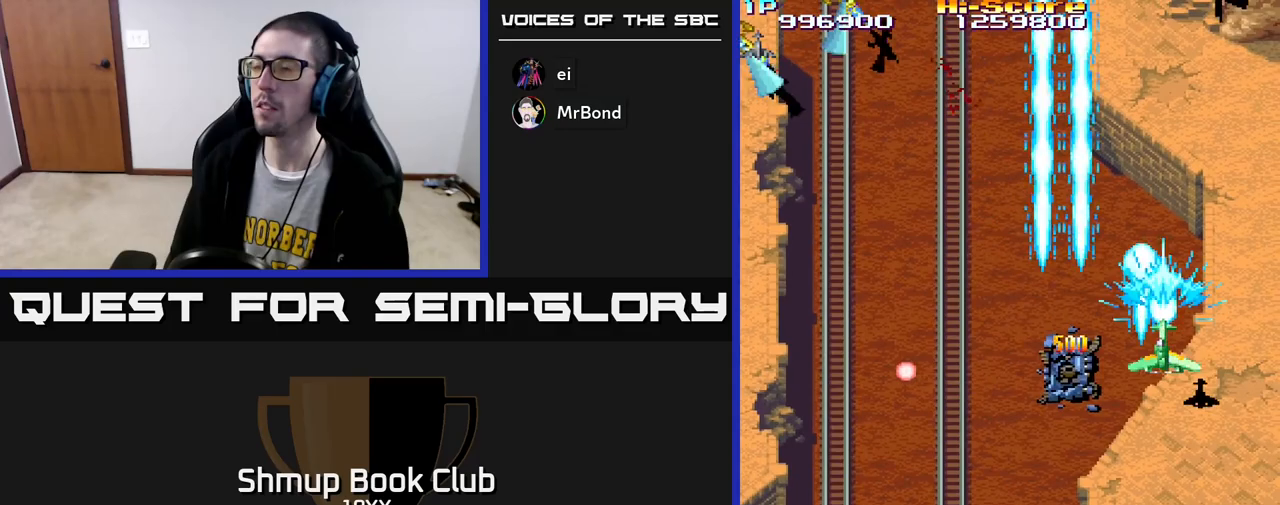
{"buttons": ["R2", "DPAD_LEFT"], "left_stick": "center", "right_stick": "center", "events": [[133, "DPAD_DOWN", "down"], [183, "DPAD_RIGHT", "up"], [267, "DPAD_LEFT", "down"], [367, "DPAD_DOWN", "up"]]}
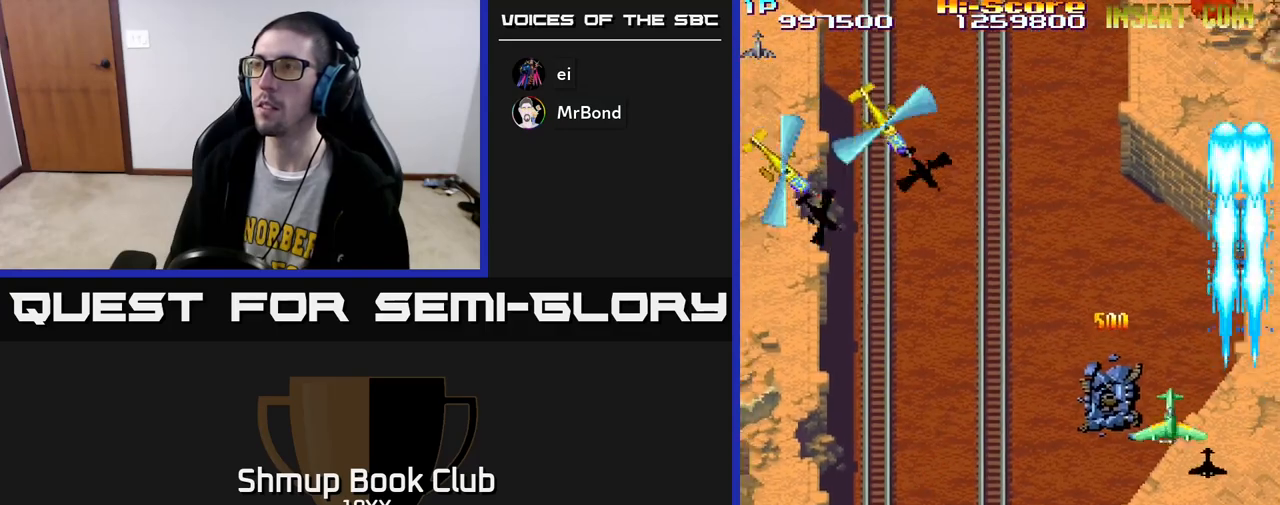
{"buttons": ["R2", "DPAD_DOWN", "DPAD_LEFT"], "left_stick": "center", "right_stick": "center", "events": [[267, "DPAD_DOWN", "down"]]}